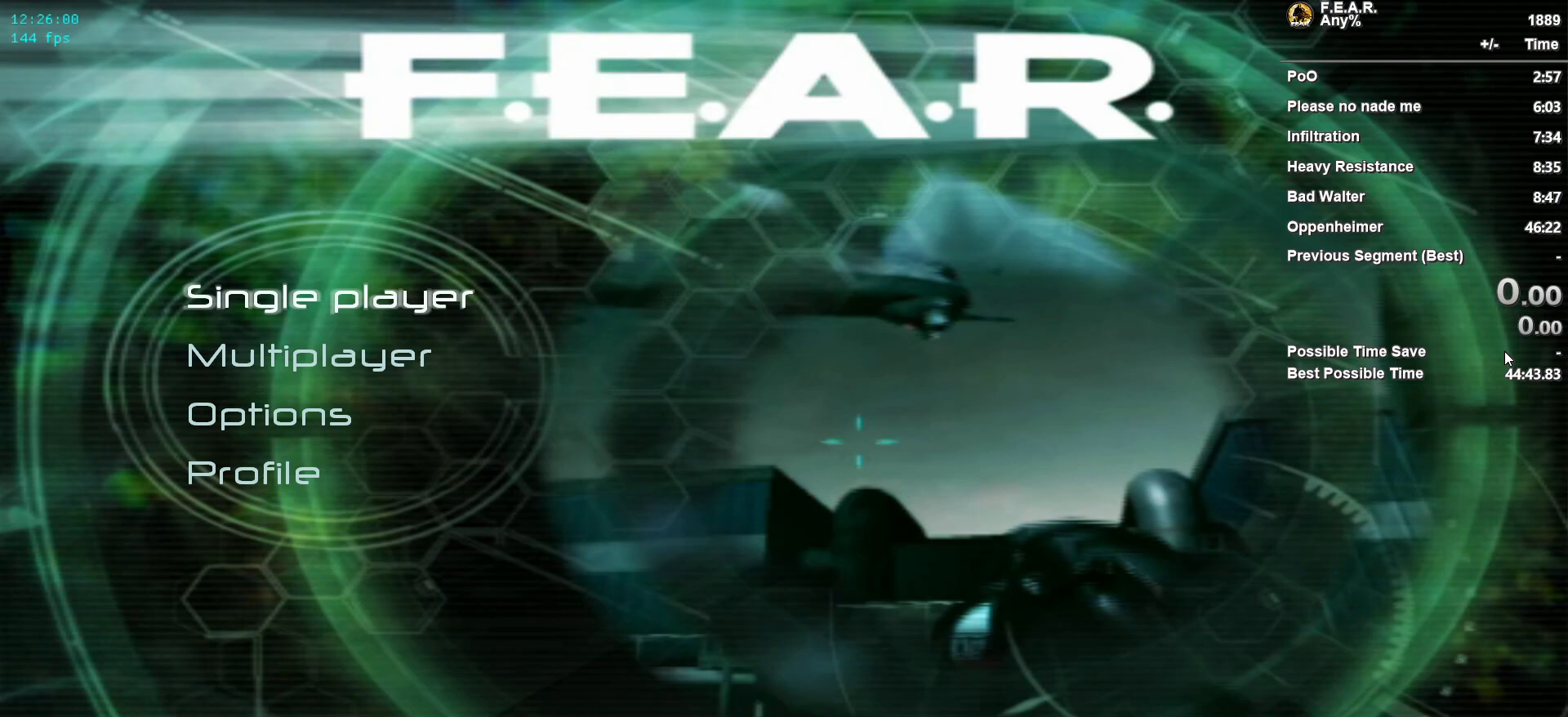
Gameplay with keyboard and mouse; each line is a JSON object with the keys and mouse buttons held at the frame after it. "events" lists presses ("down") and releases ("up") of "1", "2", "3", "4", "5", "a", "c", "ctrl", "d", "e", "escape", "f", "f5", "f9", "g", "q", "r", "s", "shift", "space", "v", "w", "x", "z", "mouse_left", "mouse_wheel" and "mouse_right" between this image and that frame as [ms after this image, input, new state], when the widget could be followed in between. "mouse_left", "mouse_wheel", "mouse_right" = the "left", "wheel", "right" buttons of the "mouse" list. No other keys are recorded. "wheel" means that the mouse wheel is clicked or scrolled. Mouse movement is not recorded.
{"keys": [], "mouse": [], "events": []}
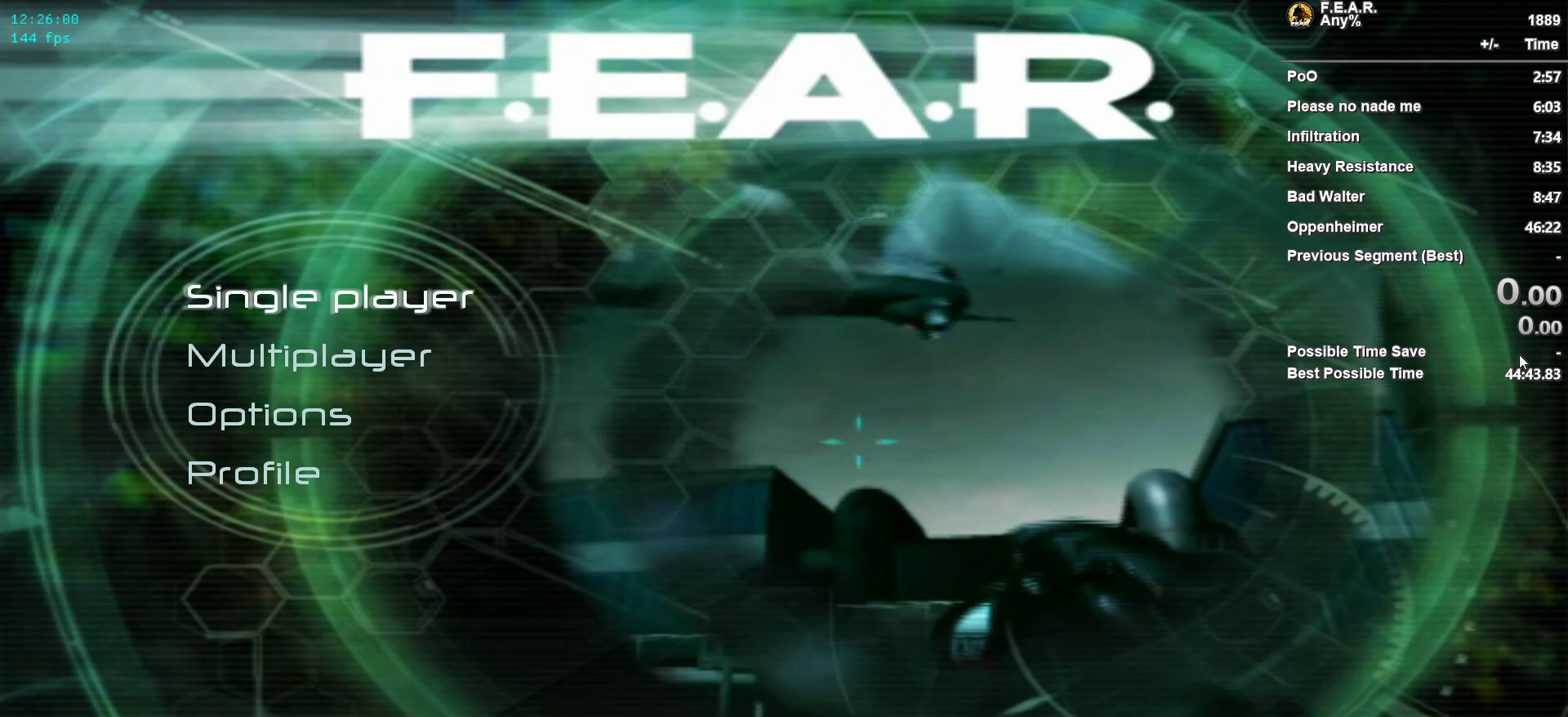
{"keys": [], "mouse": [], "events": []}
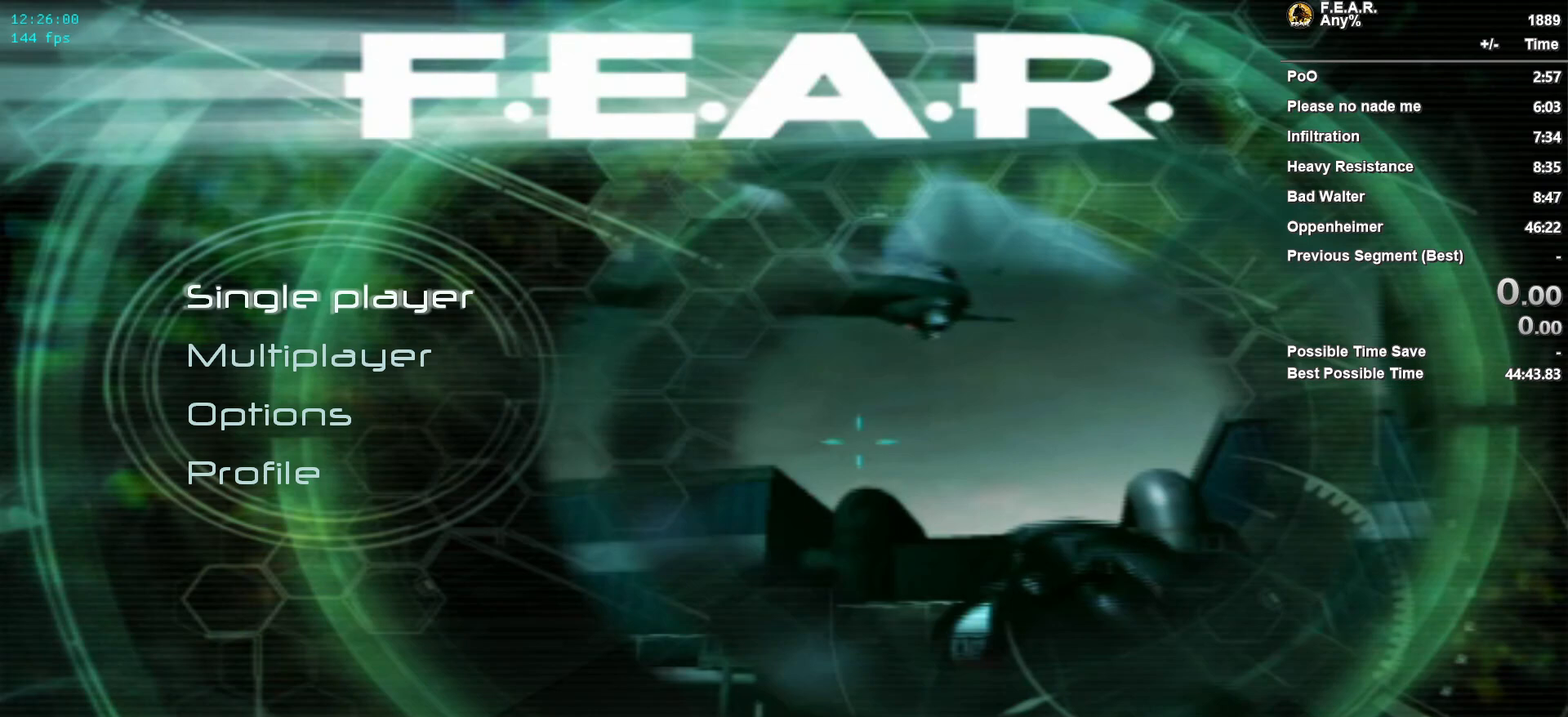
{"keys": [], "mouse": [], "events": [[50, "mouse_left", "down"], [100, "mouse_left", "up"]]}
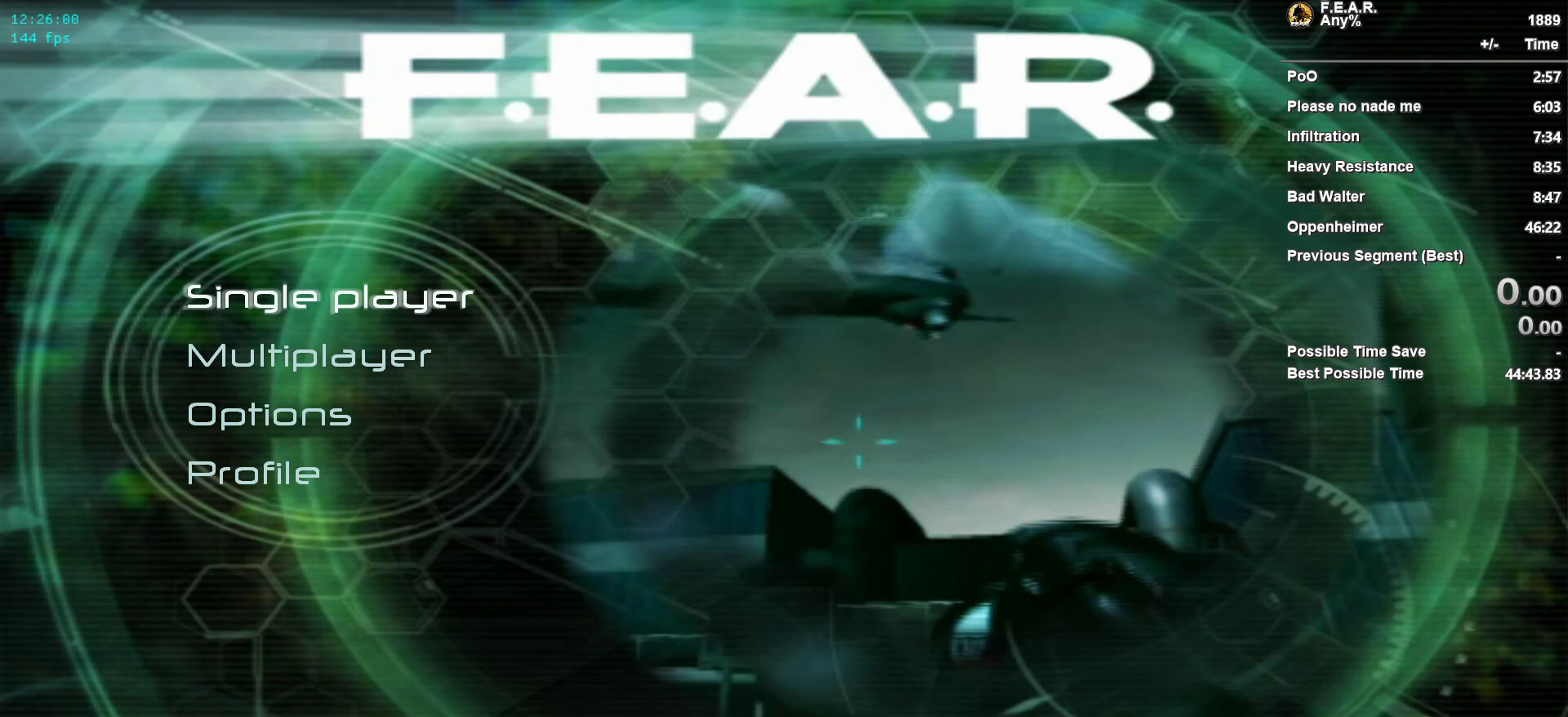
{"keys": [], "mouse": [], "events": []}
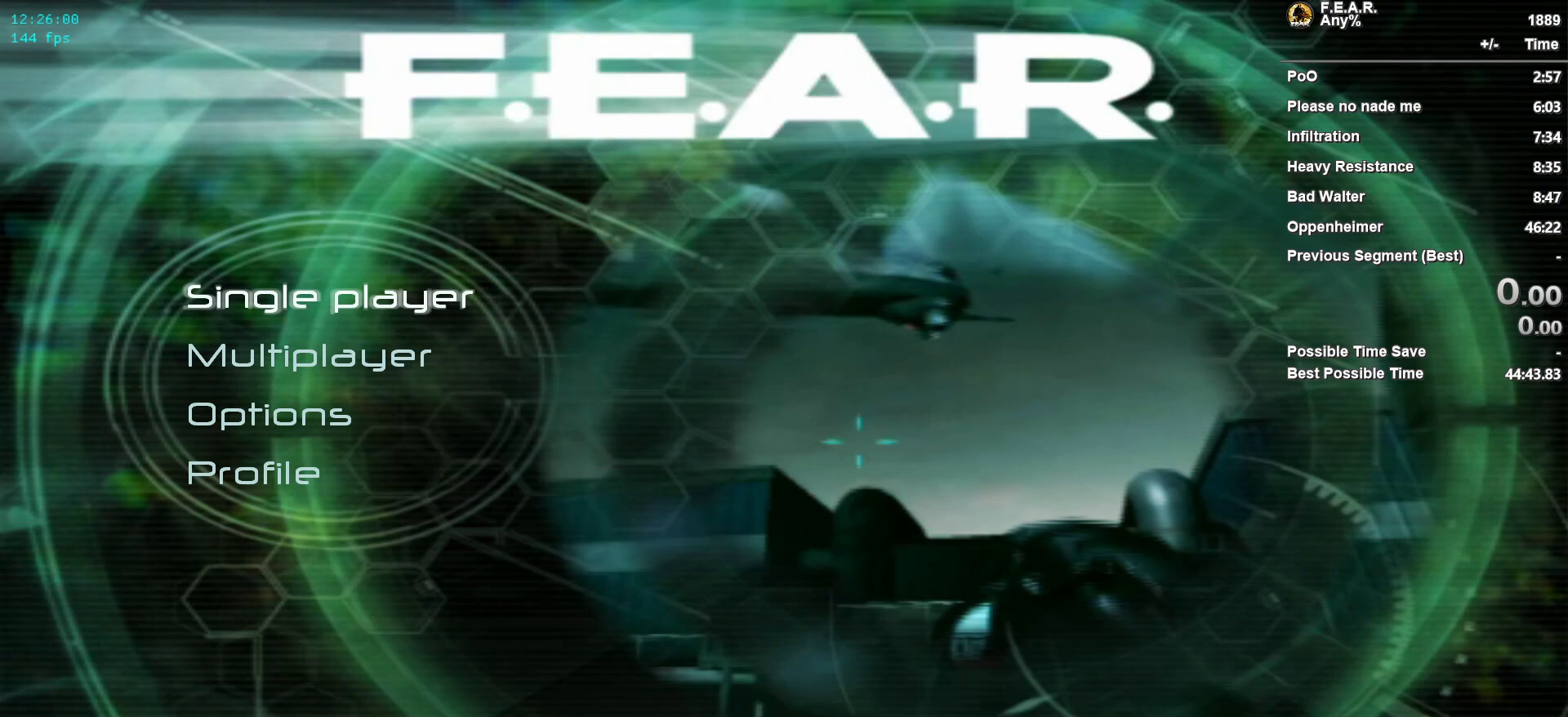
{"keys": [], "mouse": [], "events": []}
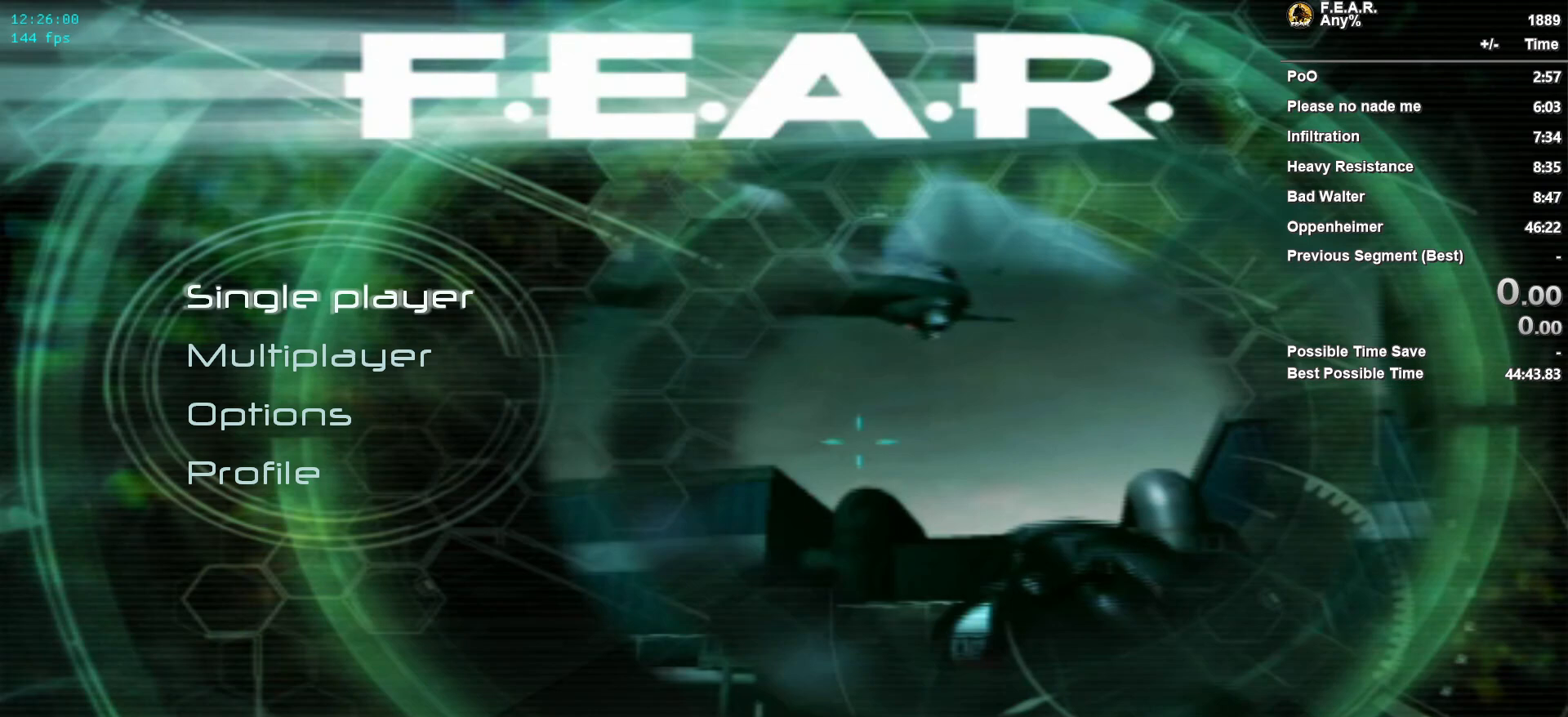
{"keys": [], "mouse": [], "events": [[284, "mouse_left", "down"], [334, "mouse_left", "up"]]}
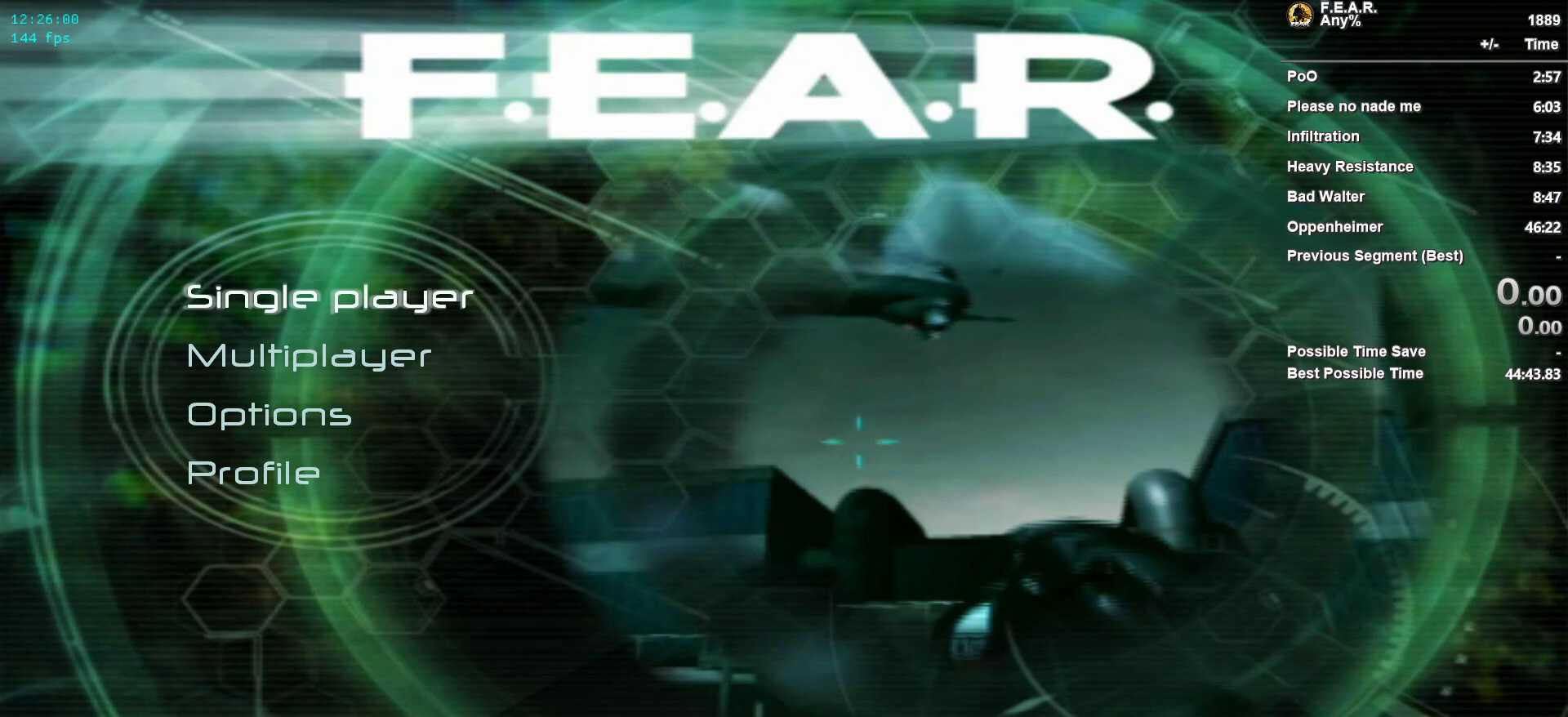
{"keys": [], "mouse": [], "events": []}
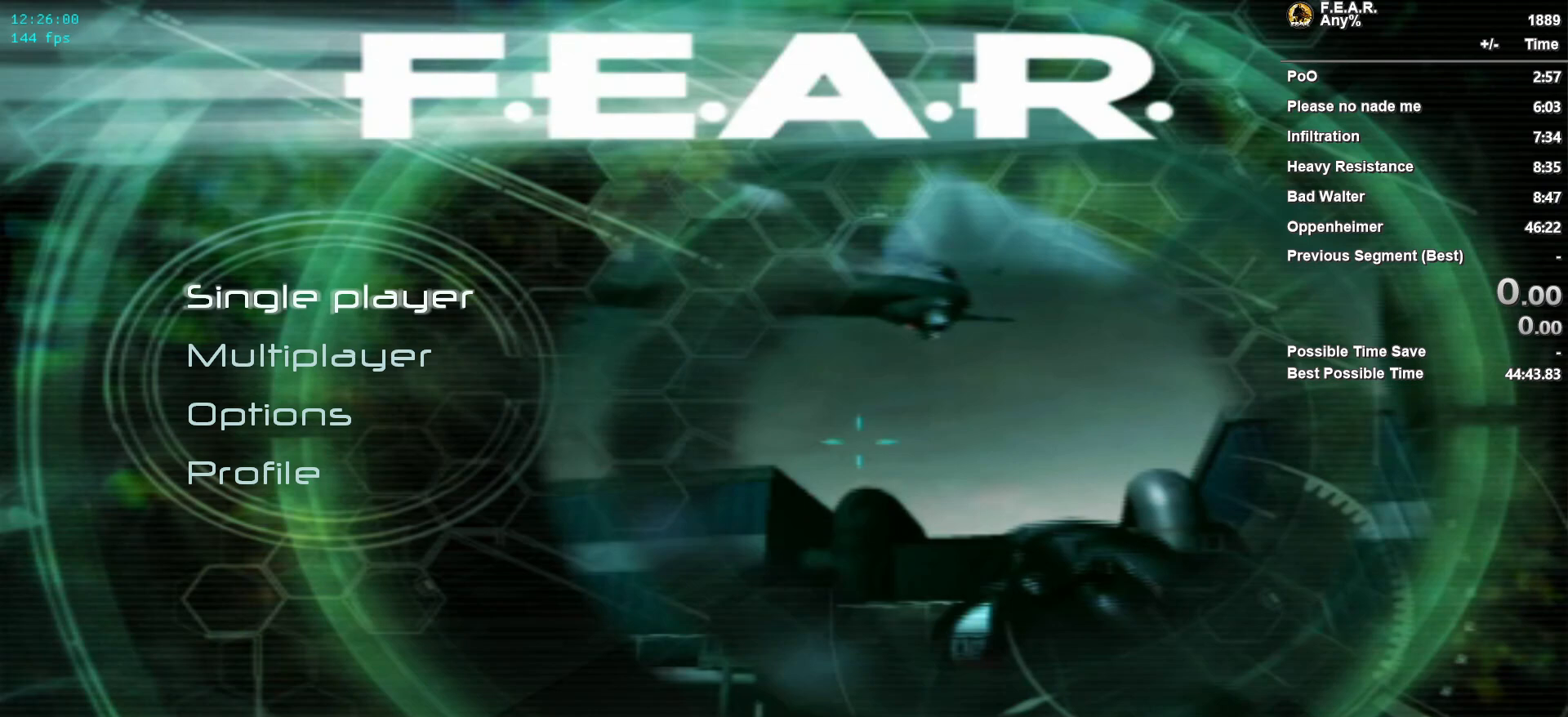
{"keys": [], "mouse": [], "events": []}
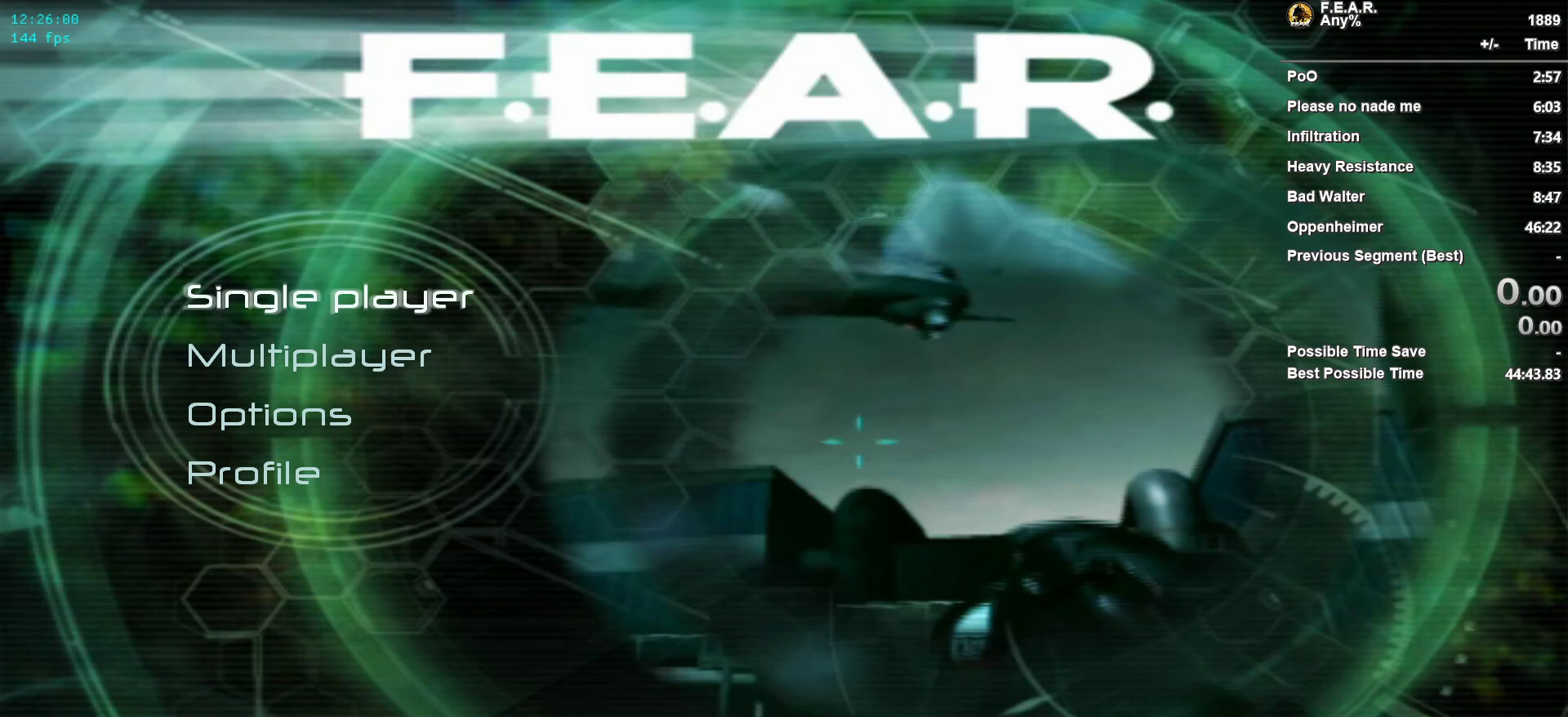
{"keys": [], "mouse": [], "events": []}
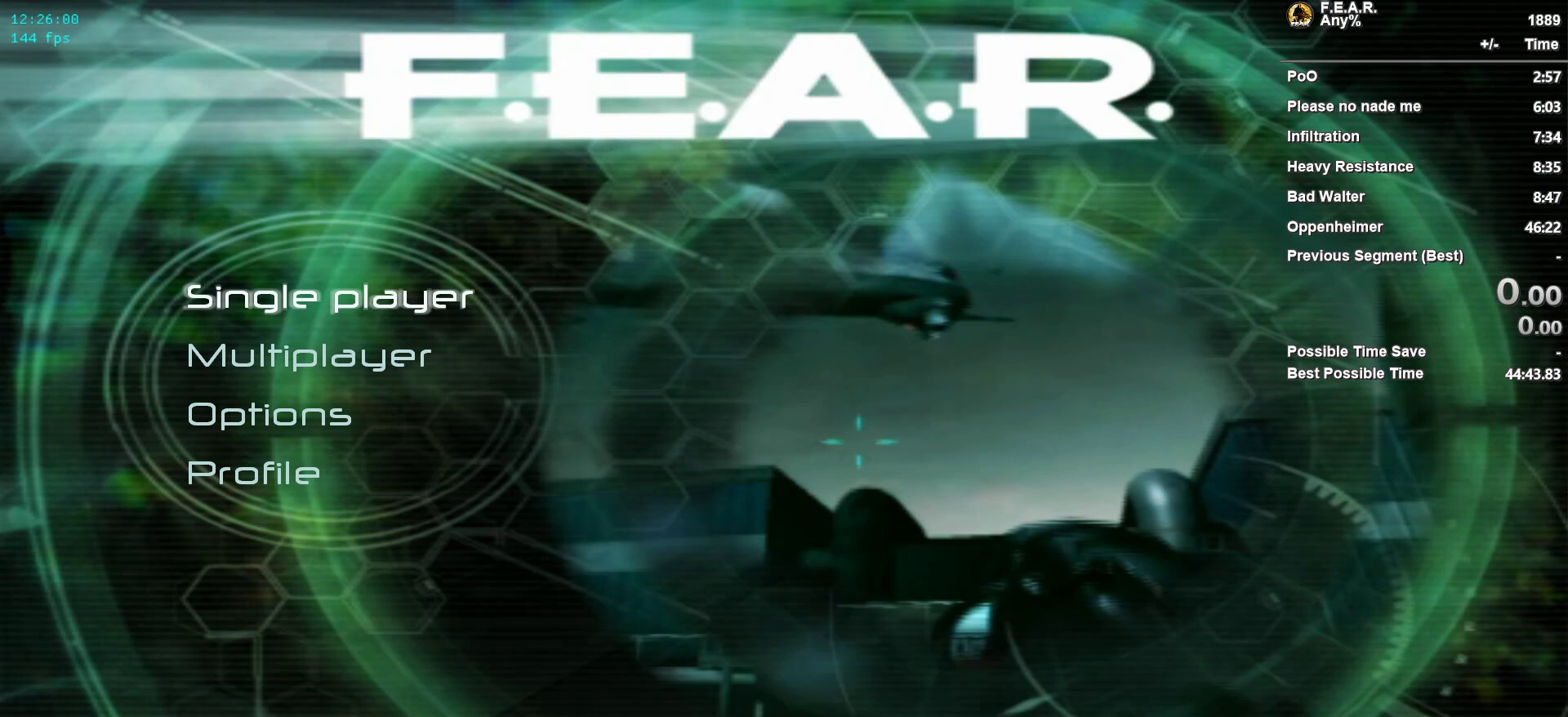
{"keys": [], "mouse": [], "events": []}
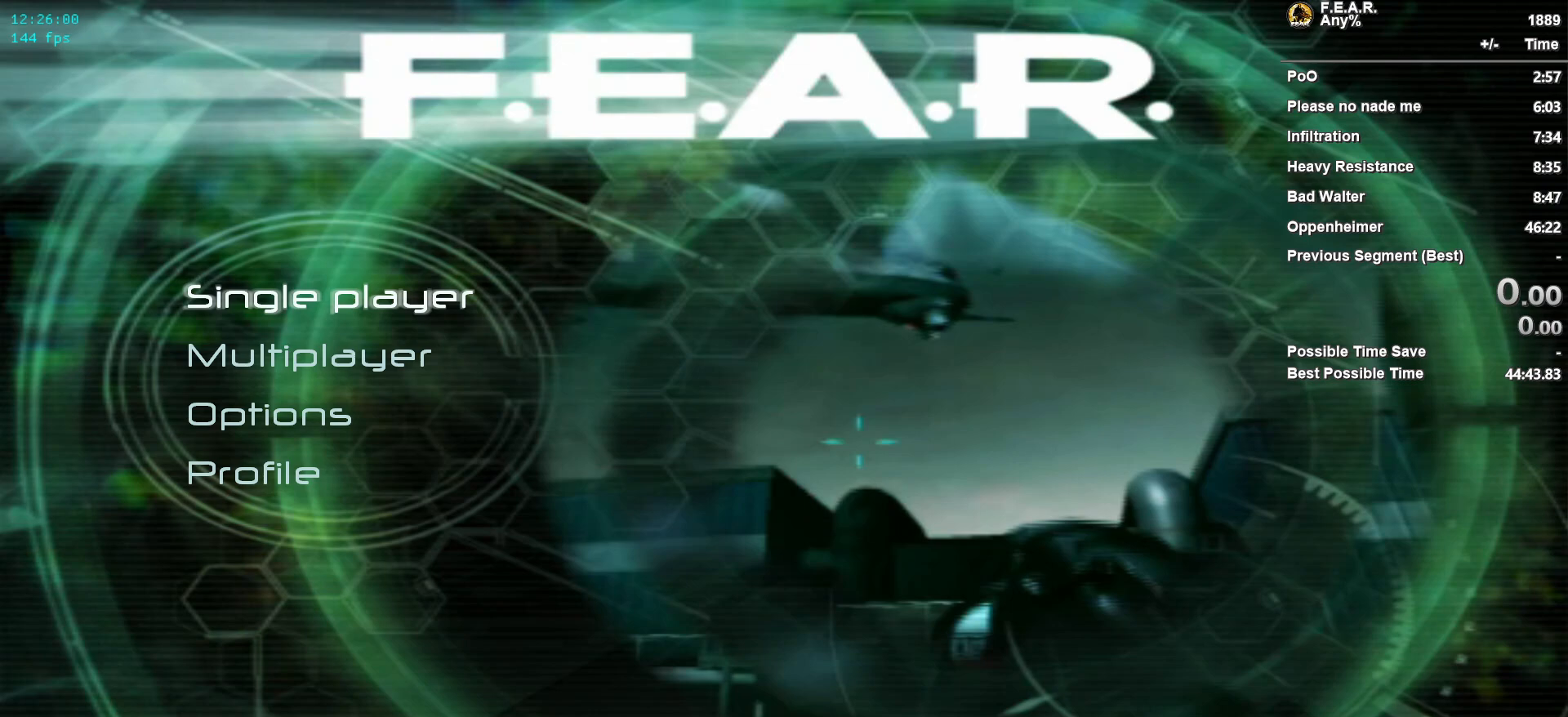
{"keys": [], "mouse": ["left"], "events": [[467, "mouse_left", "down"]]}
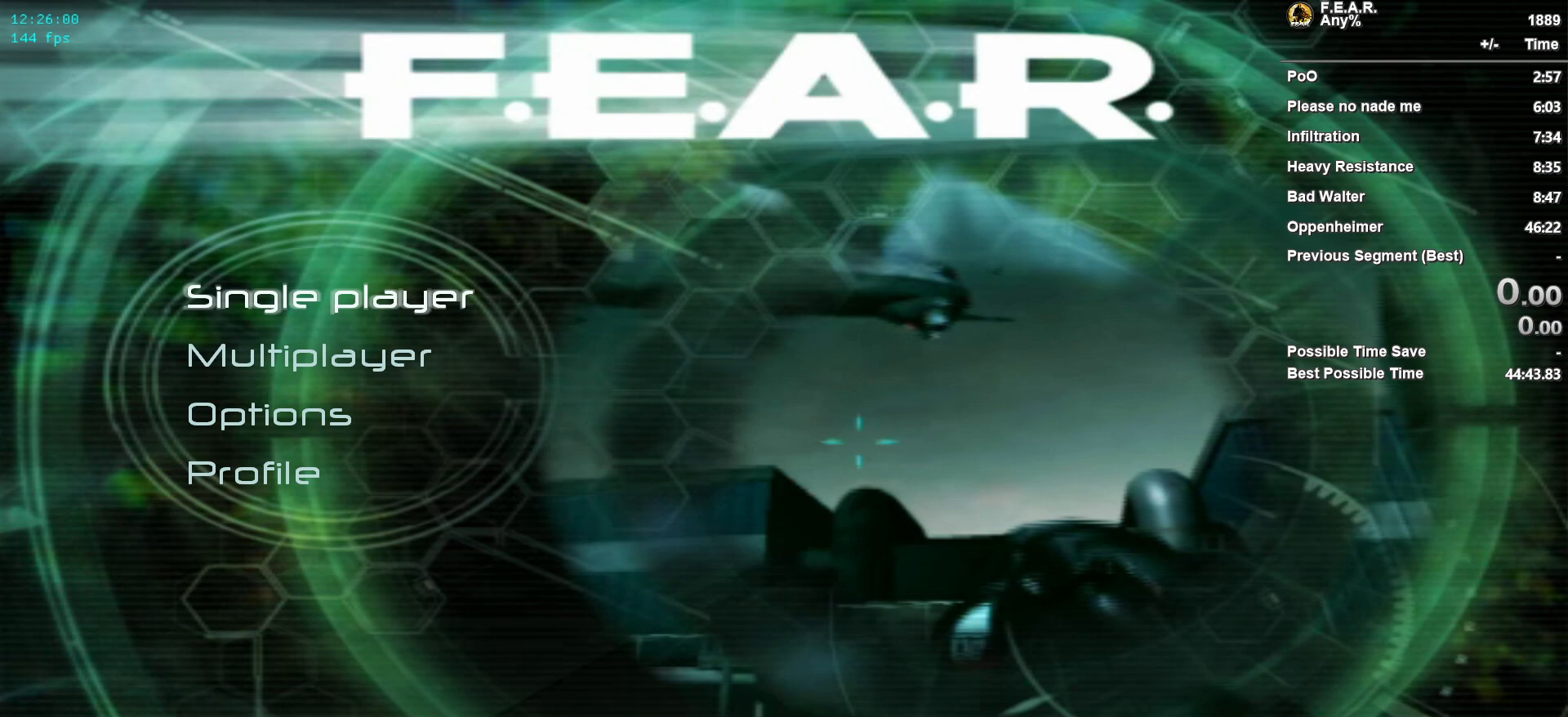
{"keys": [], "mouse": [], "events": [[66, "mouse_left", "up"]]}
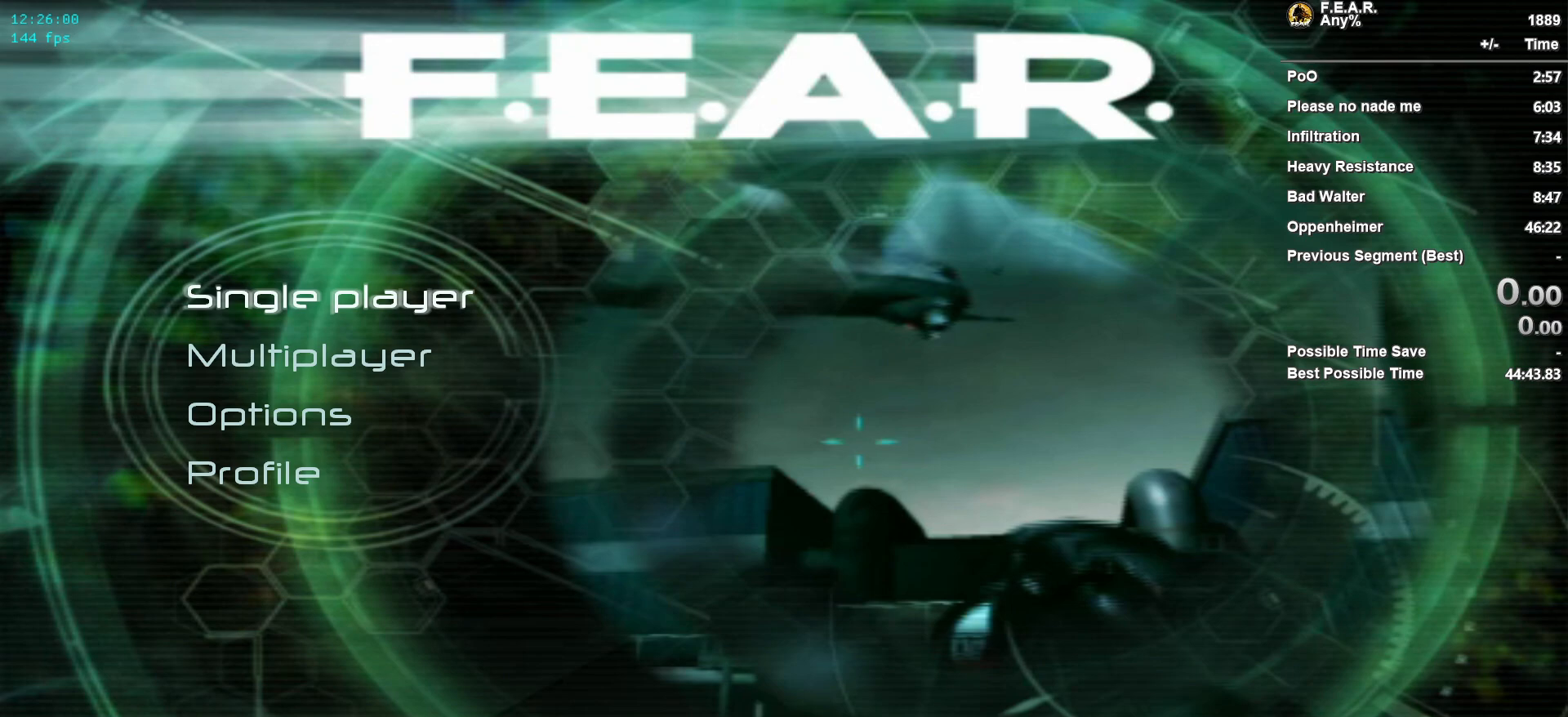
{"keys": [], "mouse": [], "events": [[117, "mouse_left", "down"], [167, "mouse_left", "up"]]}
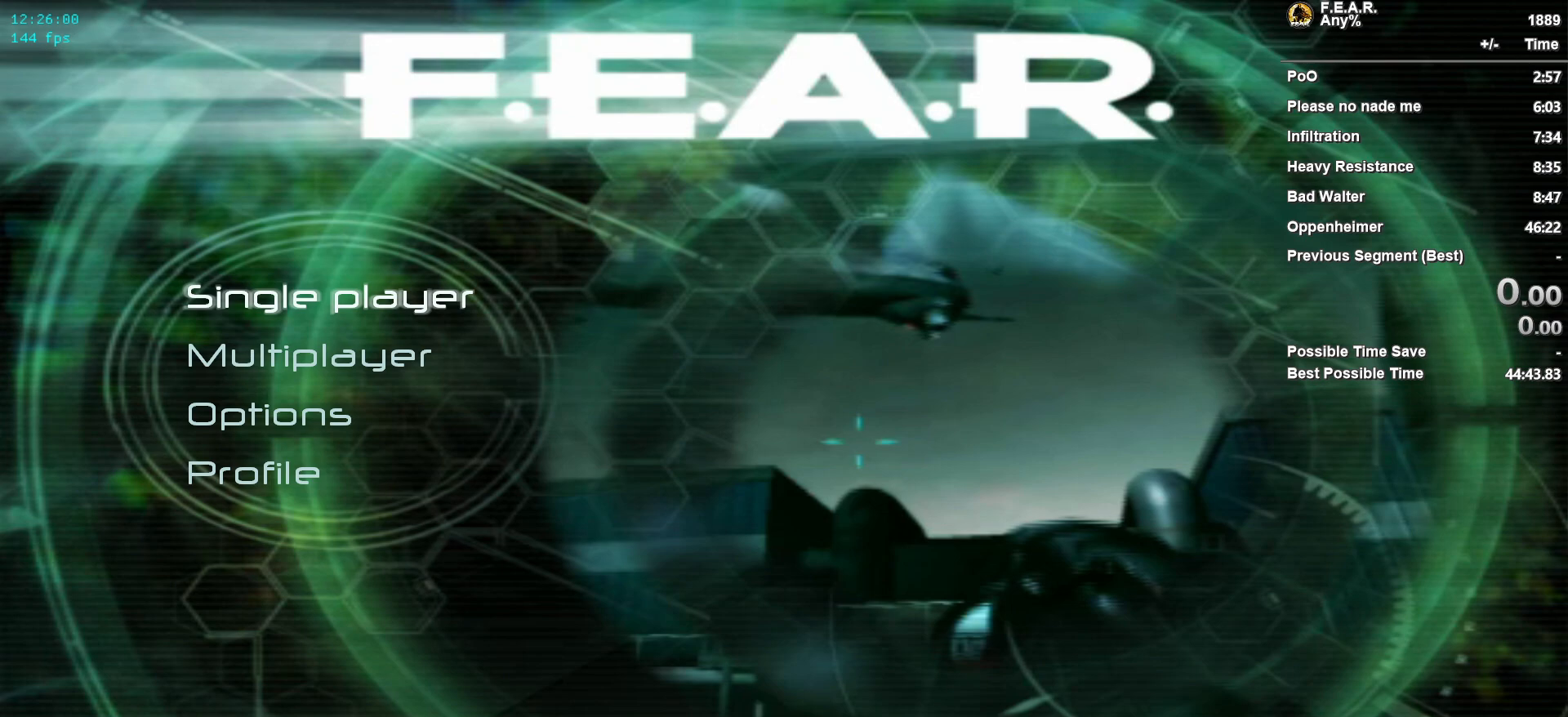
{"keys": [], "mouse": [], "events": []}
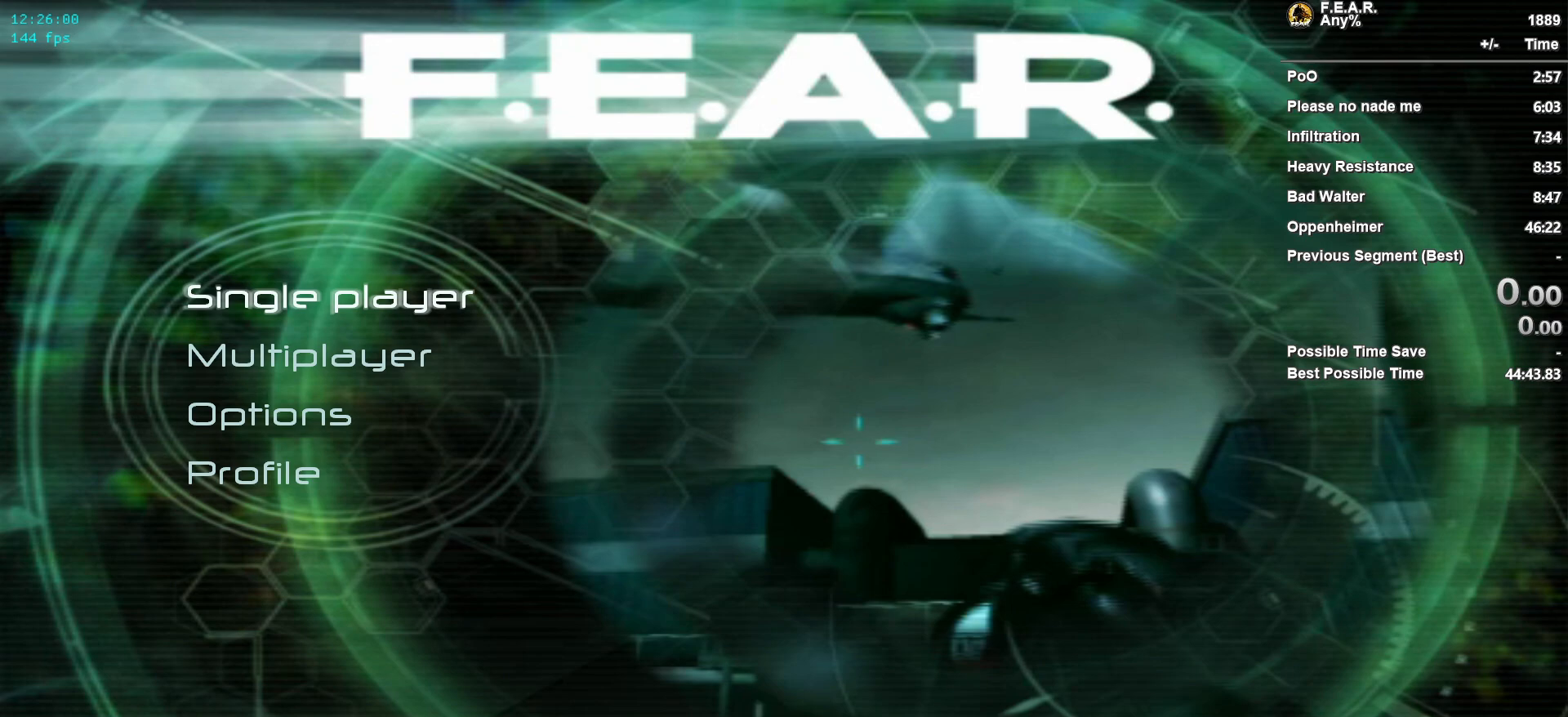
{"keys": [], "mouse": [], "events": []}
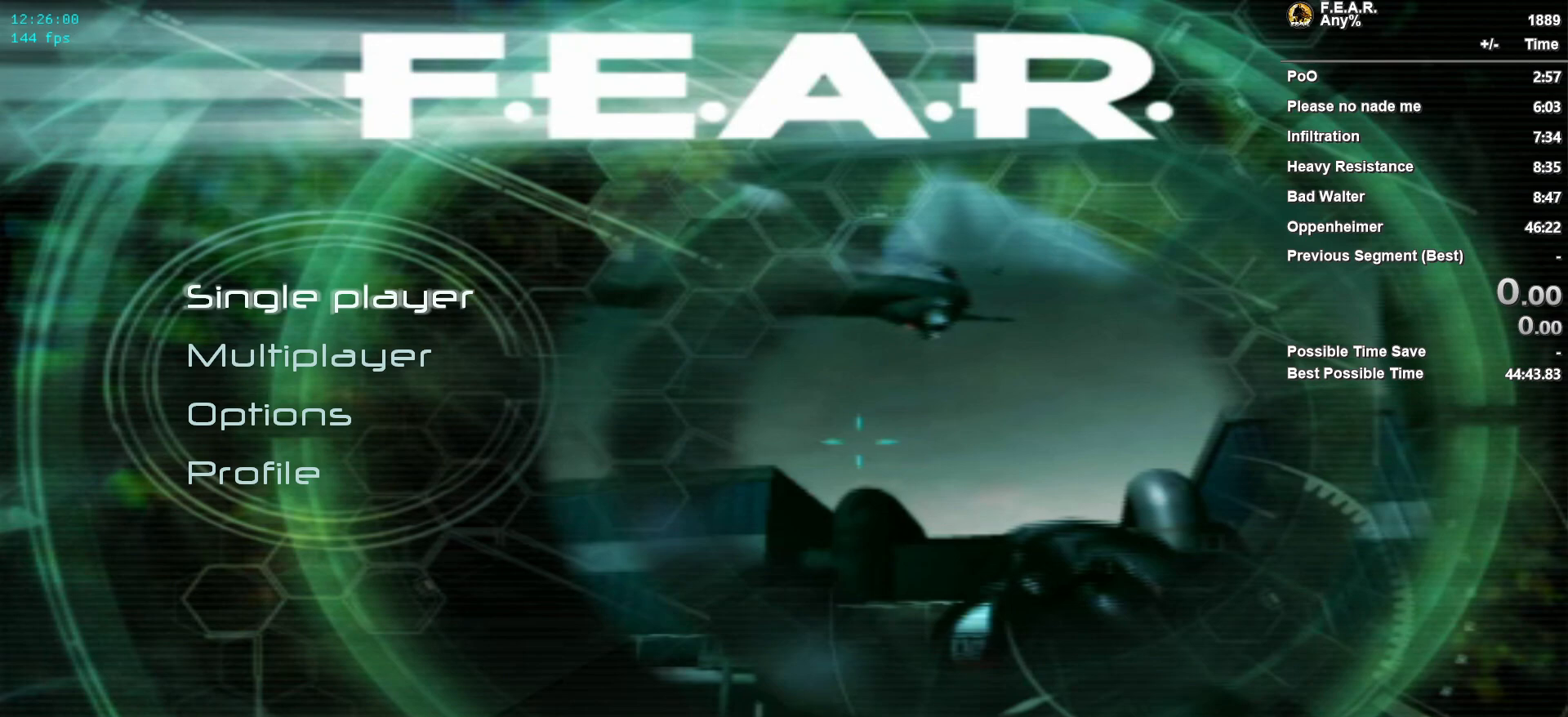
{"keys": [], "mouse": [], "events": [[116, "mouse_left", "down"], [166, "mouse_left", "up"]]}
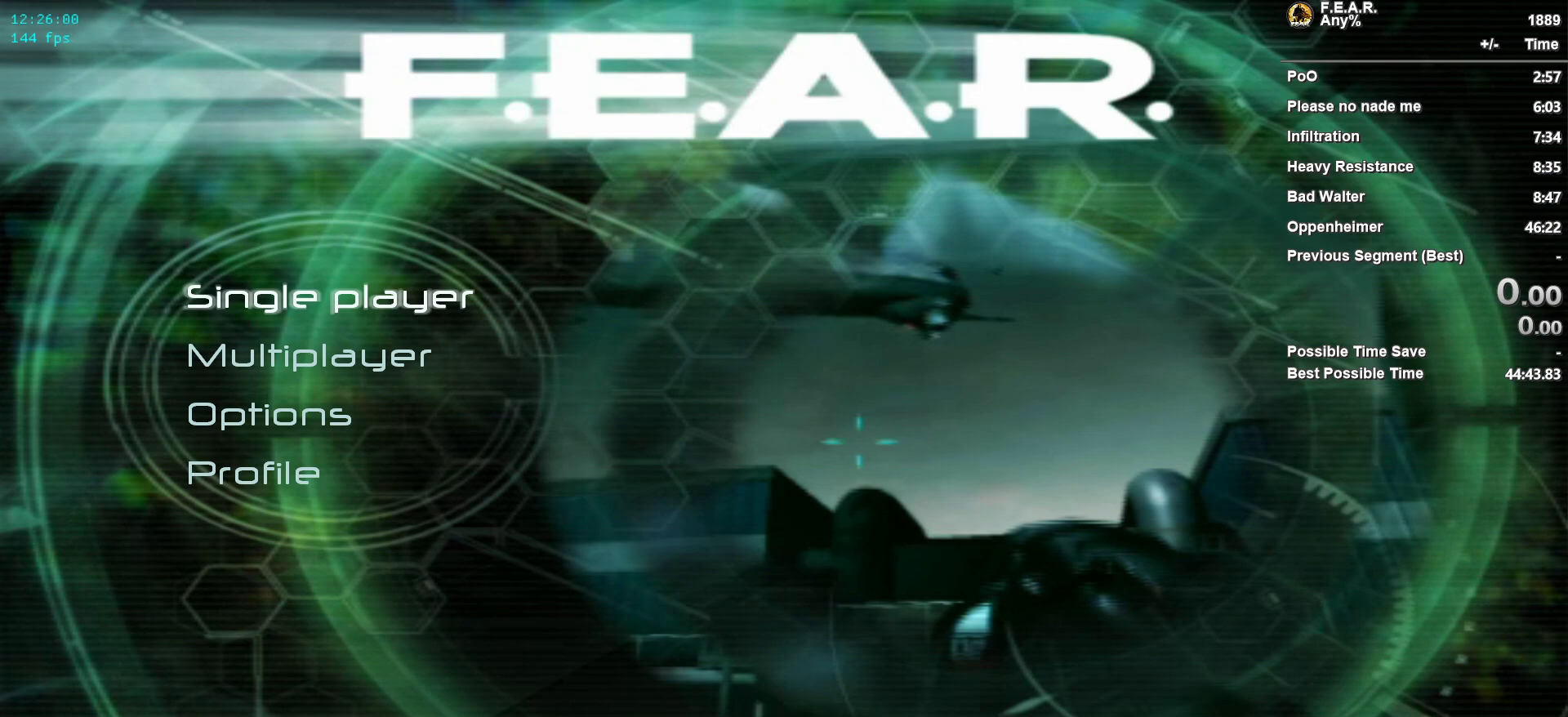
{"keys": [], "mouse": [], "events": []}
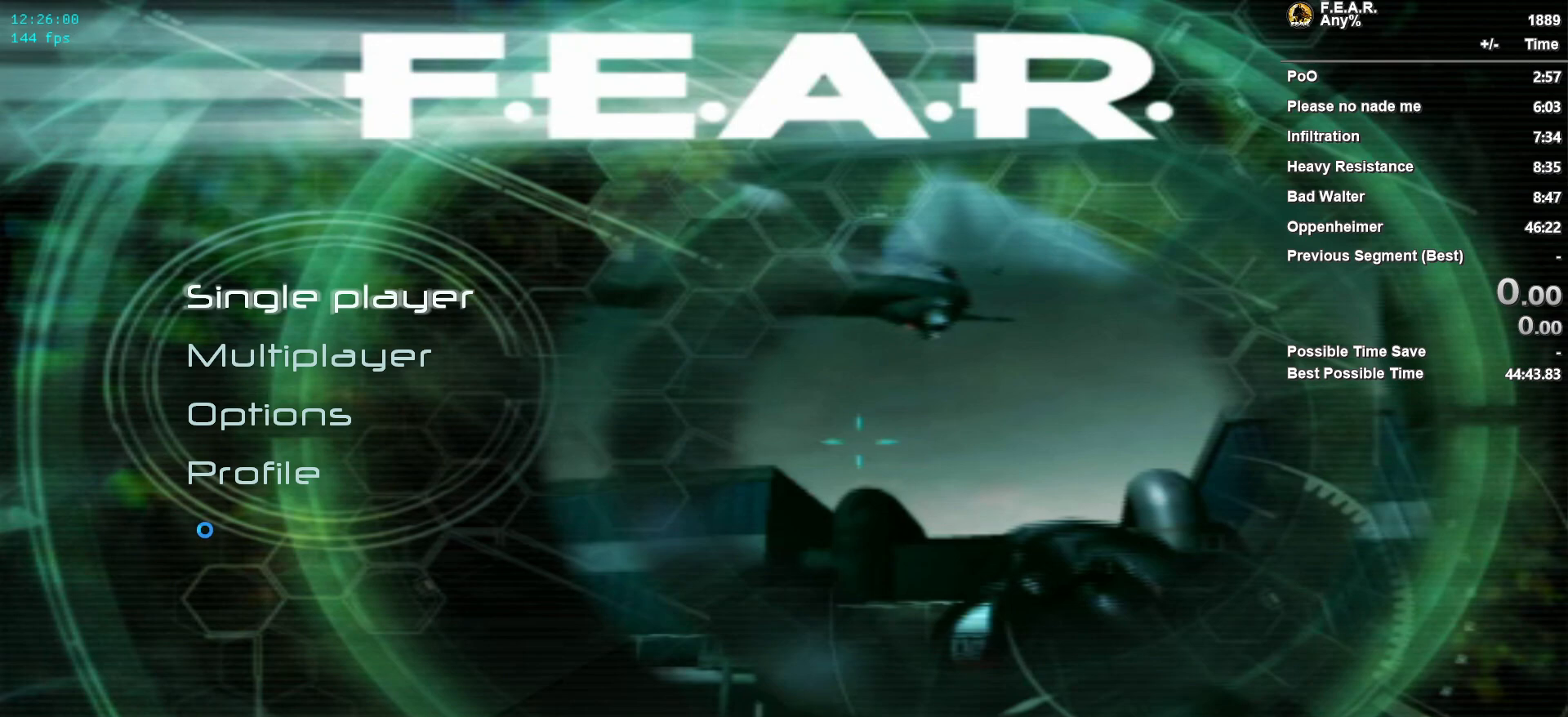
{"keys": [], "mouse": [], "events": []}
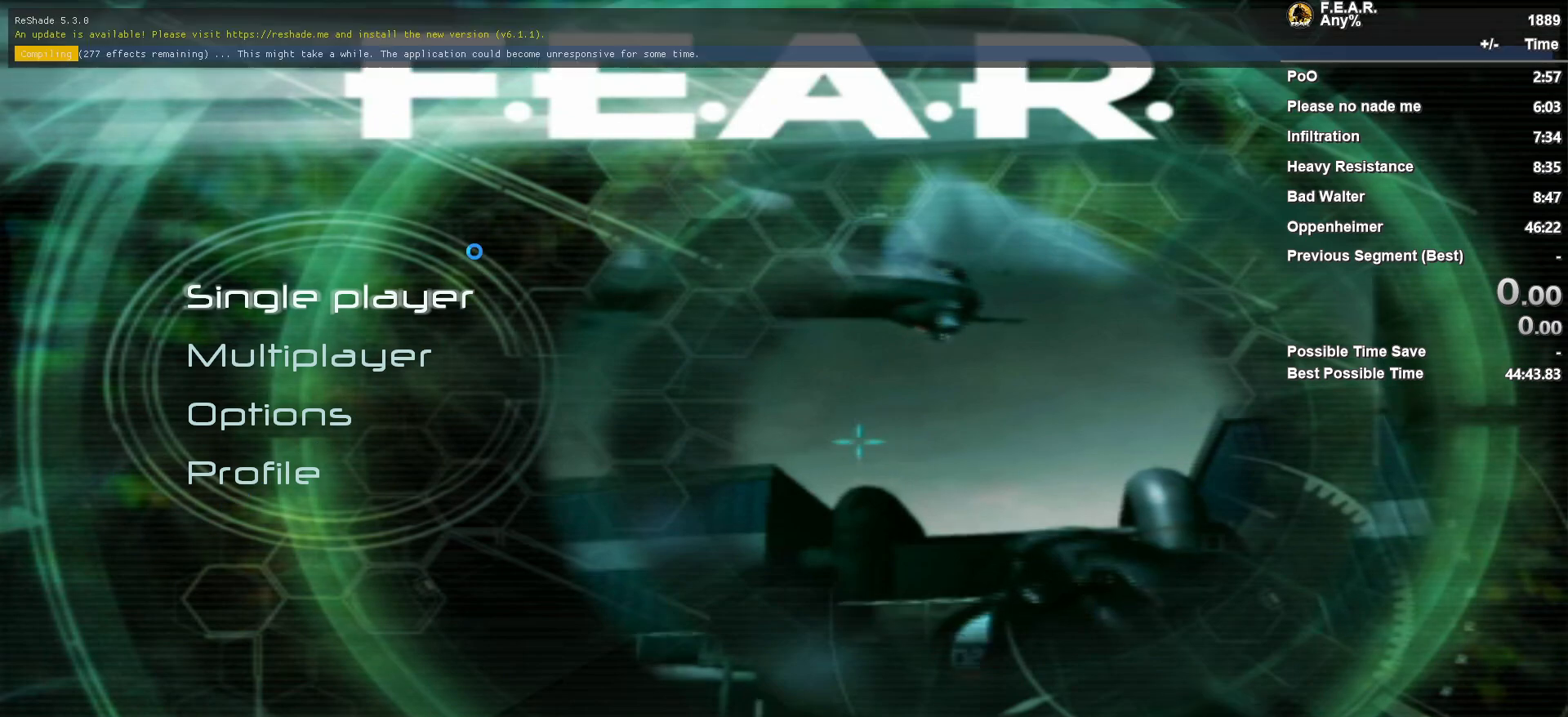
{"keys": [], "mouse": [], "events": []}
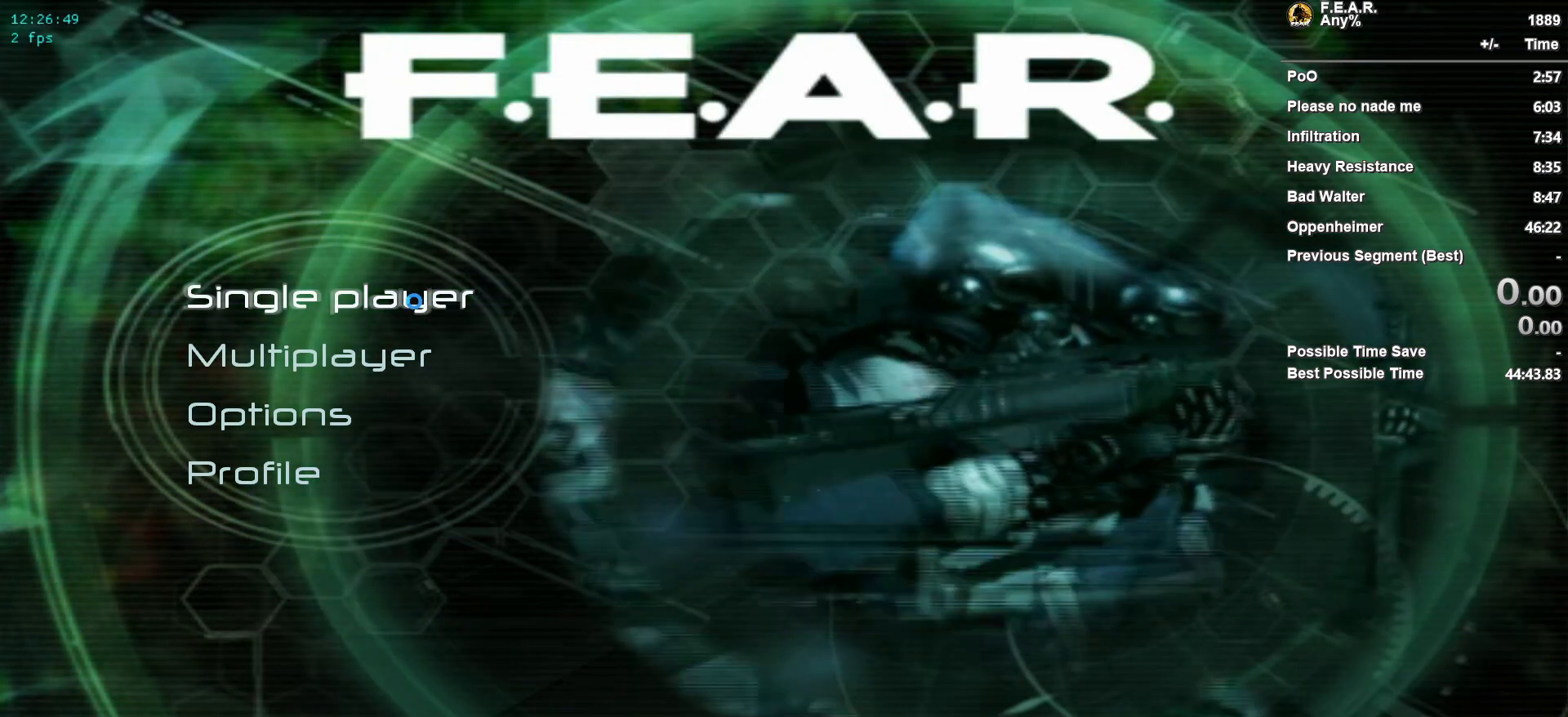
{"keys": [], "mouse": [], "events": [[233, "mouse_left", "down"], [283, "mouse_left", "up"]]}